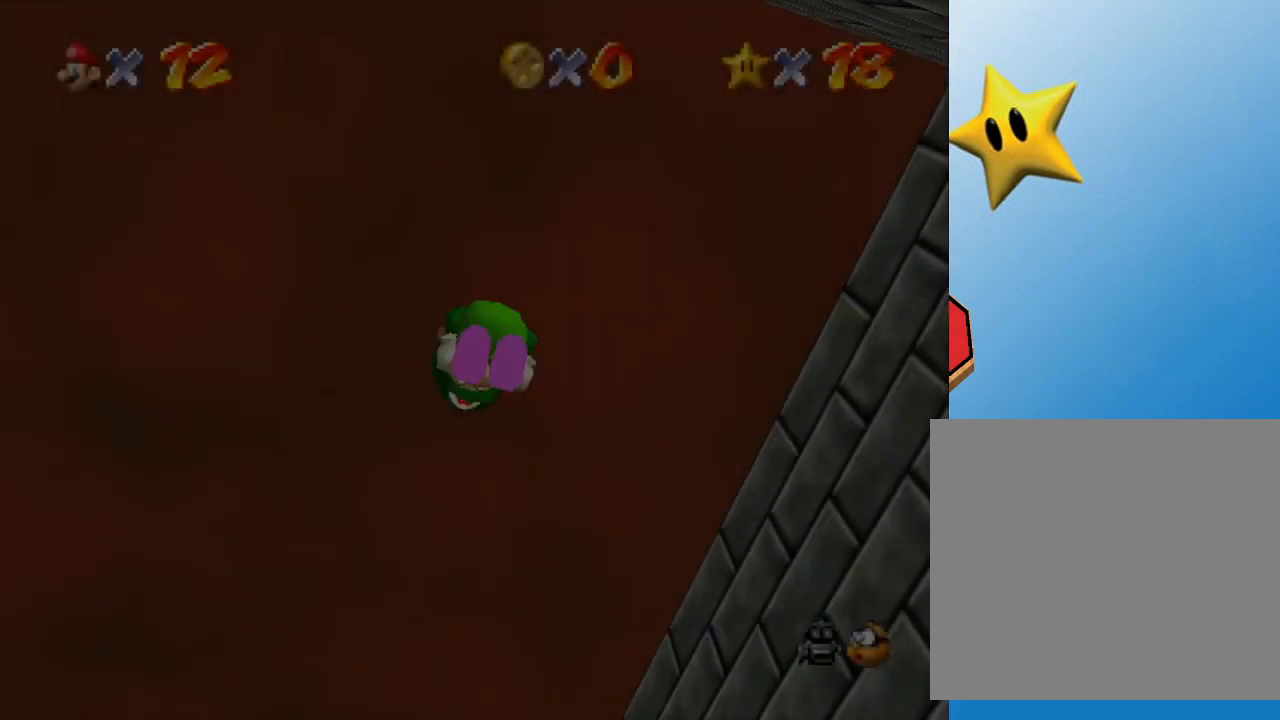
Gameplay with a controller (Nintendo layout); each line is a JSON object with the inputs held at the frame after it. "events" lists button and stick changes between this image and that frame as [ms after this image, input, new state], when the widget could be followed in between. Not read: L3 R3.
{"buttons": [], "left_stick": "center", "events": []}
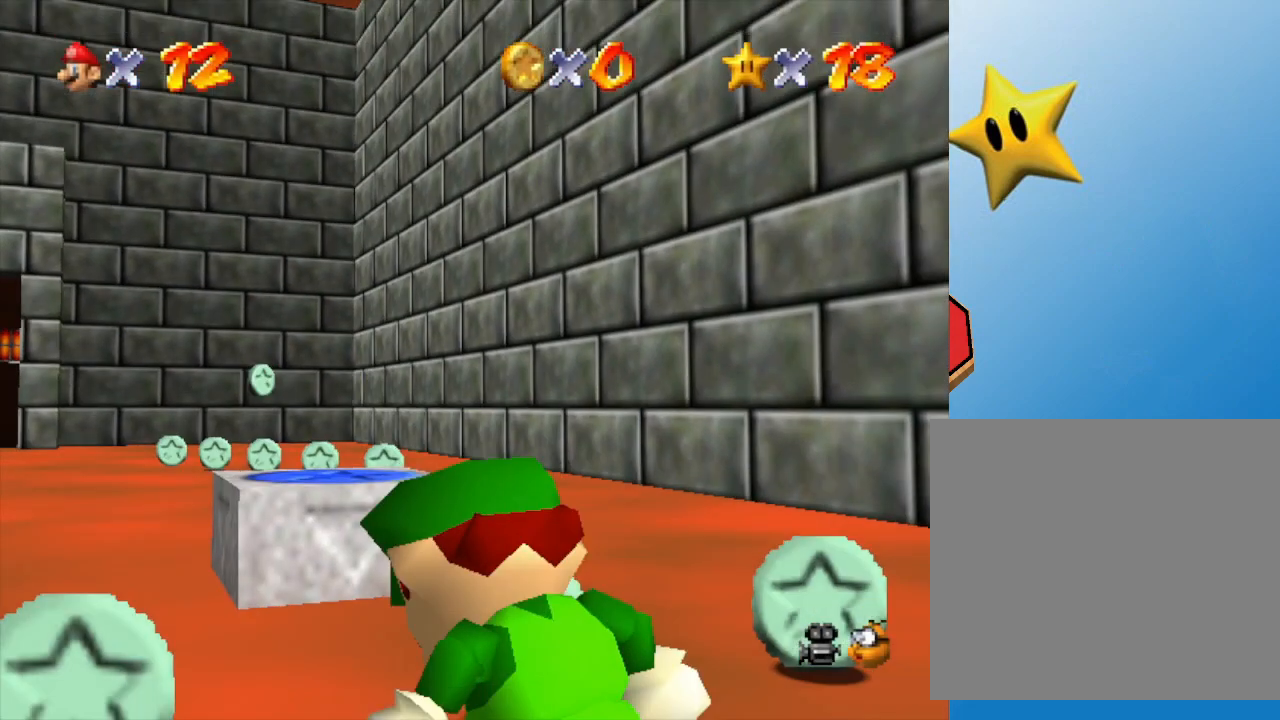
{"buttons": [], "left_stick": "up-left", "events": [[350, "left_stick", "up-left"]]}
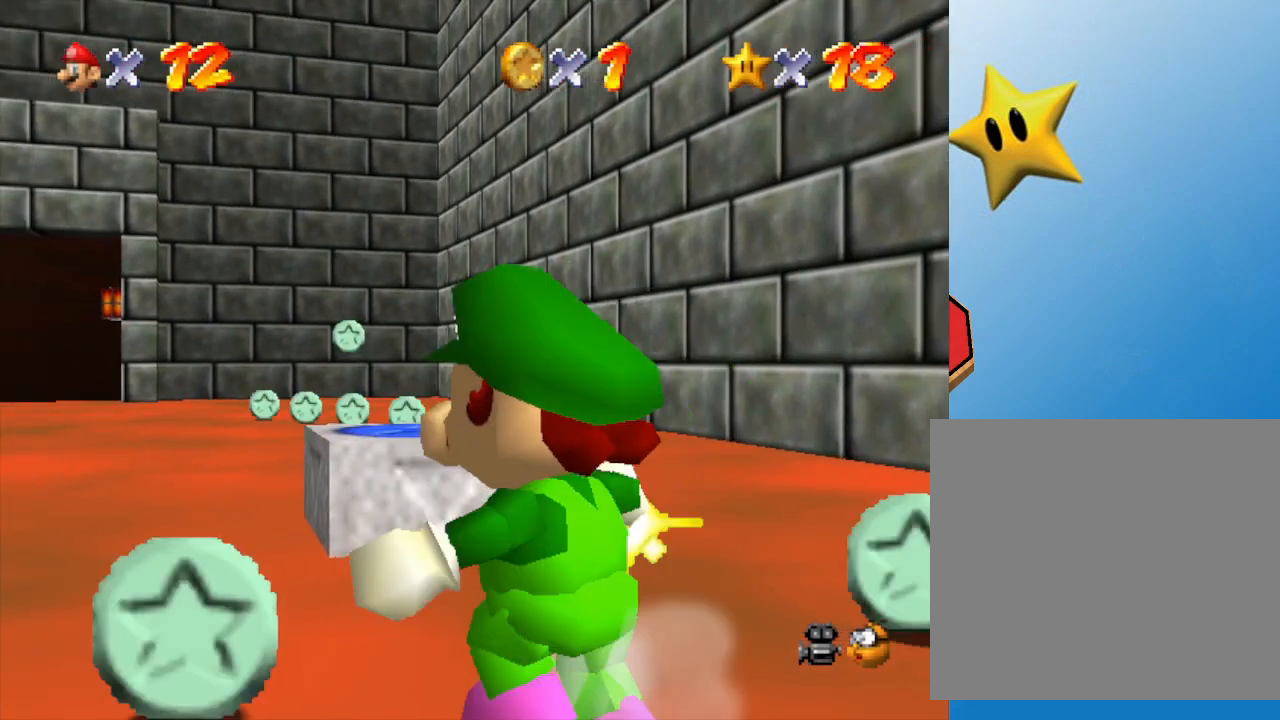
{"buttons": [], "left_stick": "up-left", "events": []}
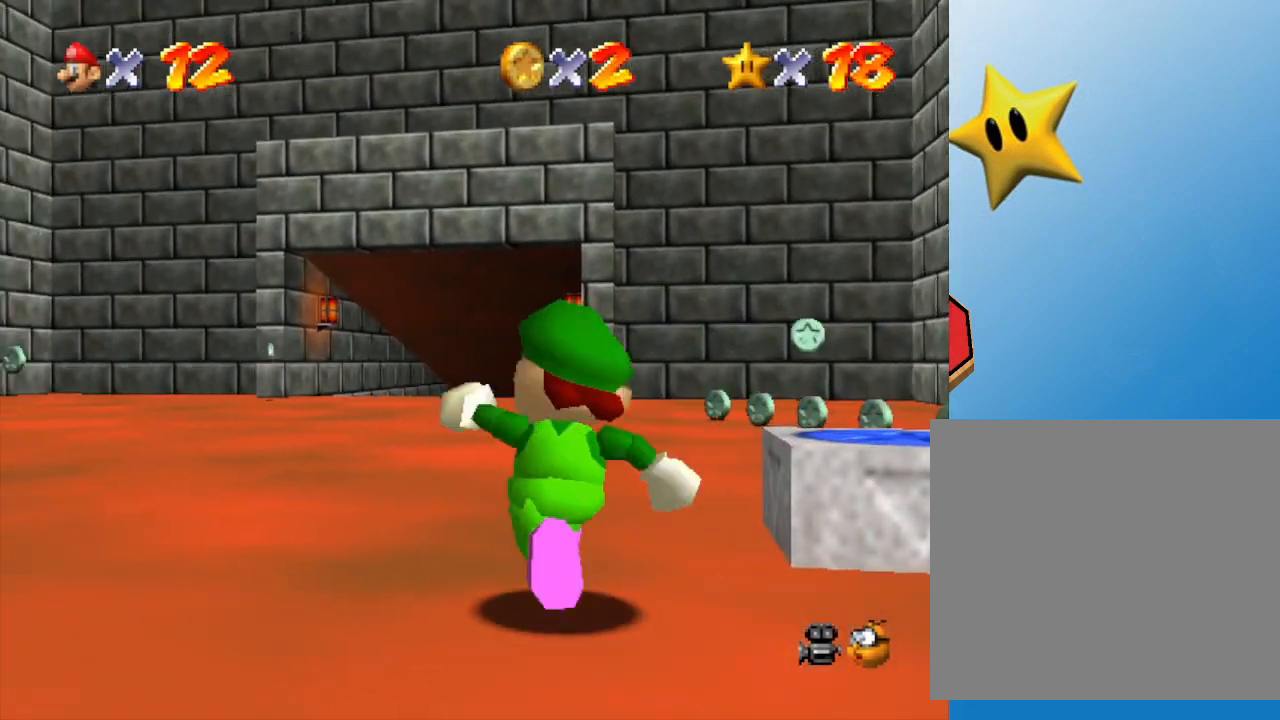
{"buttons": ["A"], "left_stick": "up-left", "events": [[17, "left_stick", "up"], [267, "Z", "down"], [367, "A", "down"], [400, "left_stick", "up-left"], [417, "Z", "up"]]}
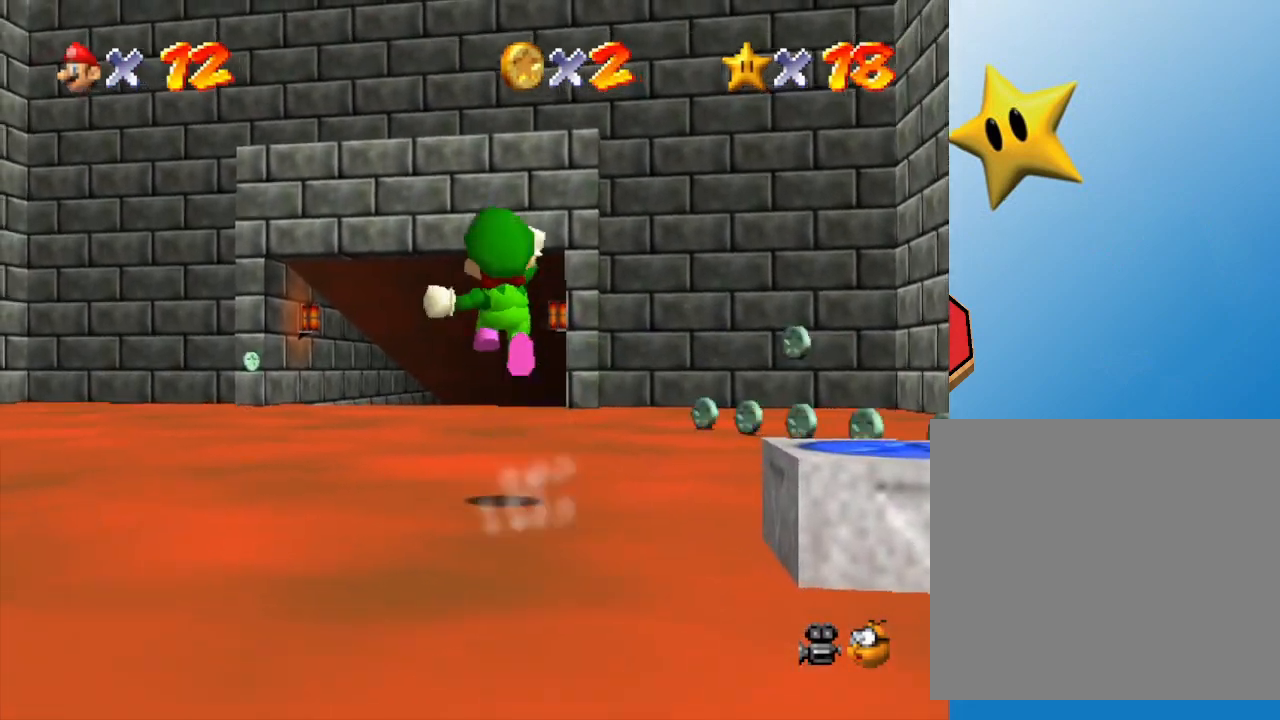
{"buttons": [], "left_stick": "up-left", "events": [[17, "A", "up"]]}
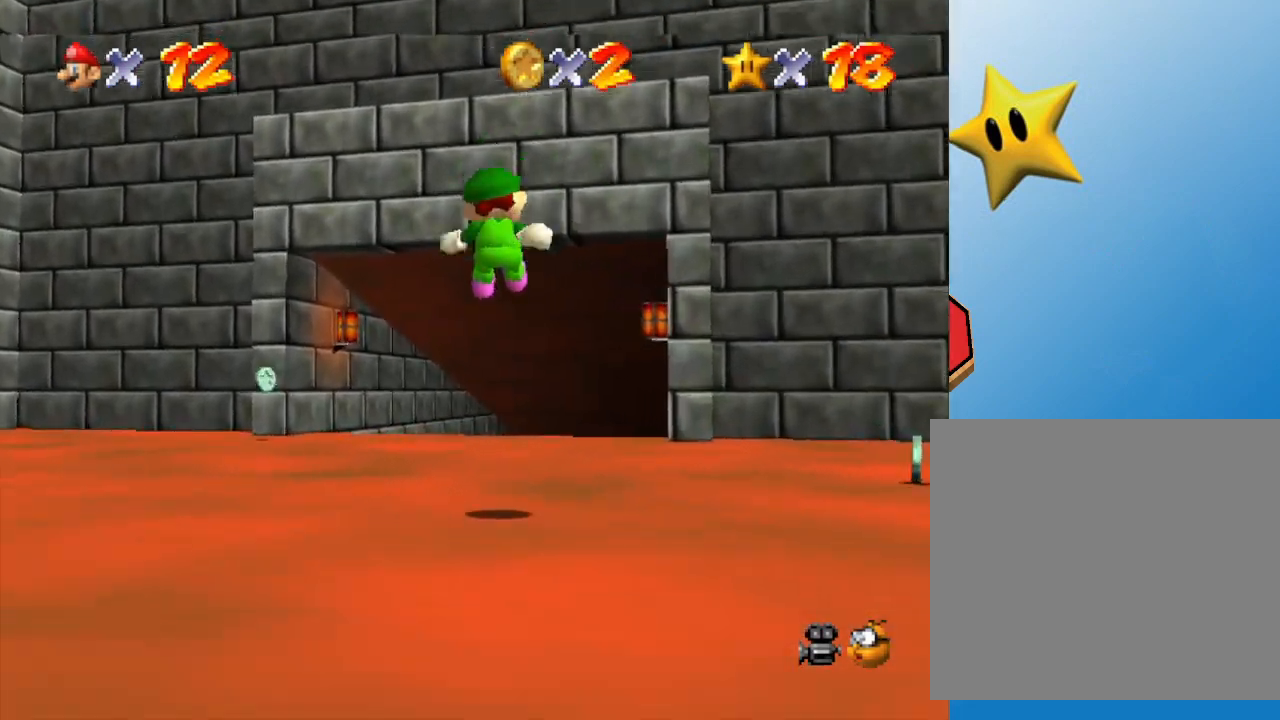
{"buttons": [], "left_stick": "up", "events": [[100, "left_stick", "up"]]}
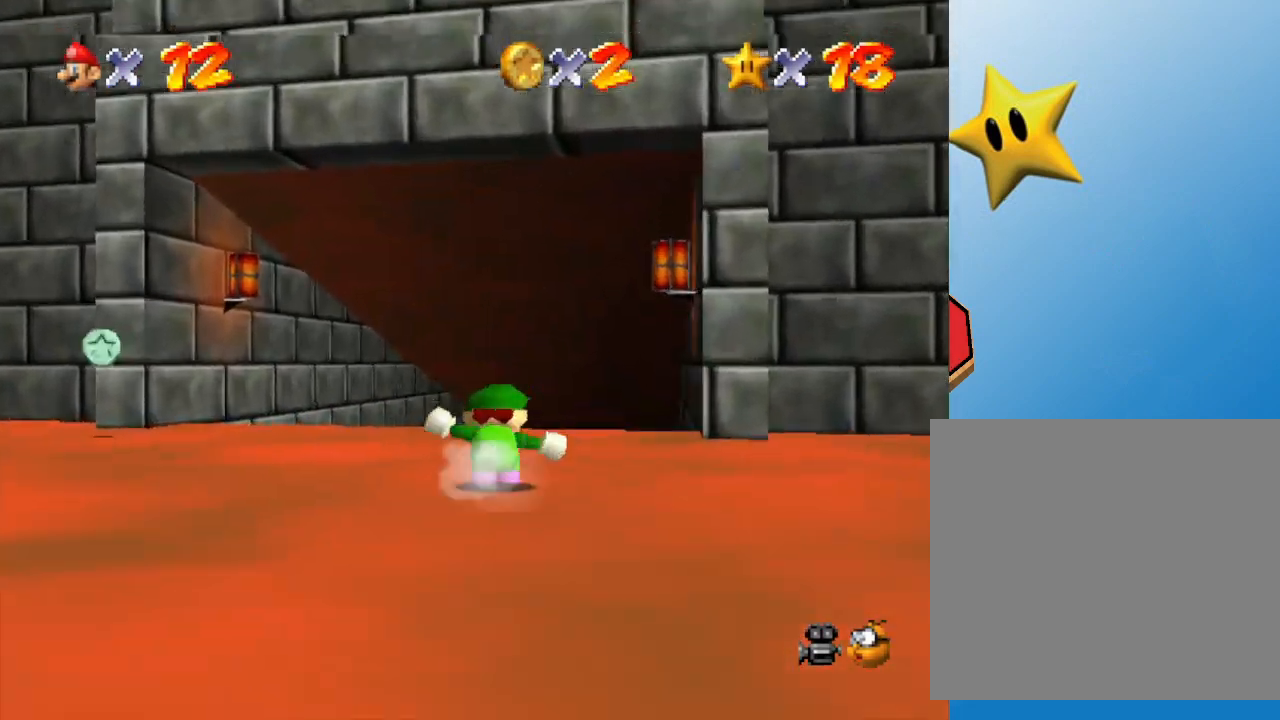
{"buttons": [], "left_stick": "up", "events": [[150, "Z", "down"], [233, "B", "down"], [333, "B", "up"], [483, "Z", "up"]]}
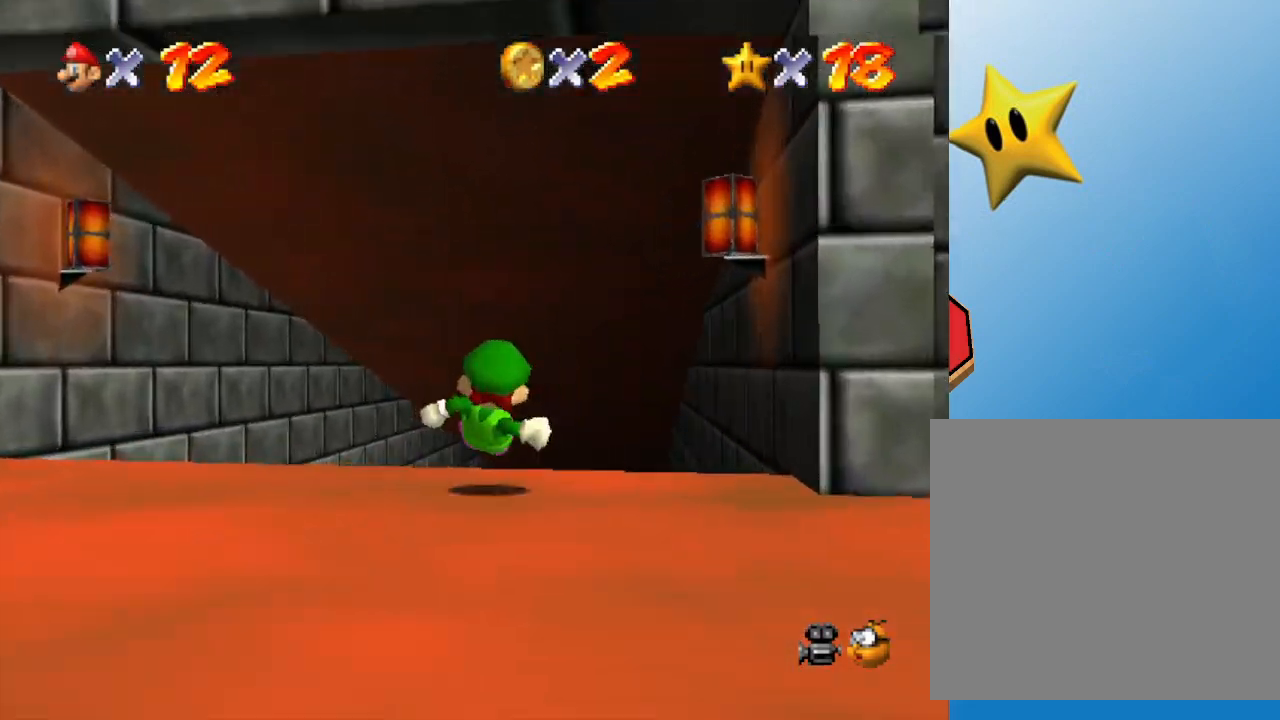
{"buttons": [], "left_stick": "up", "events": []}
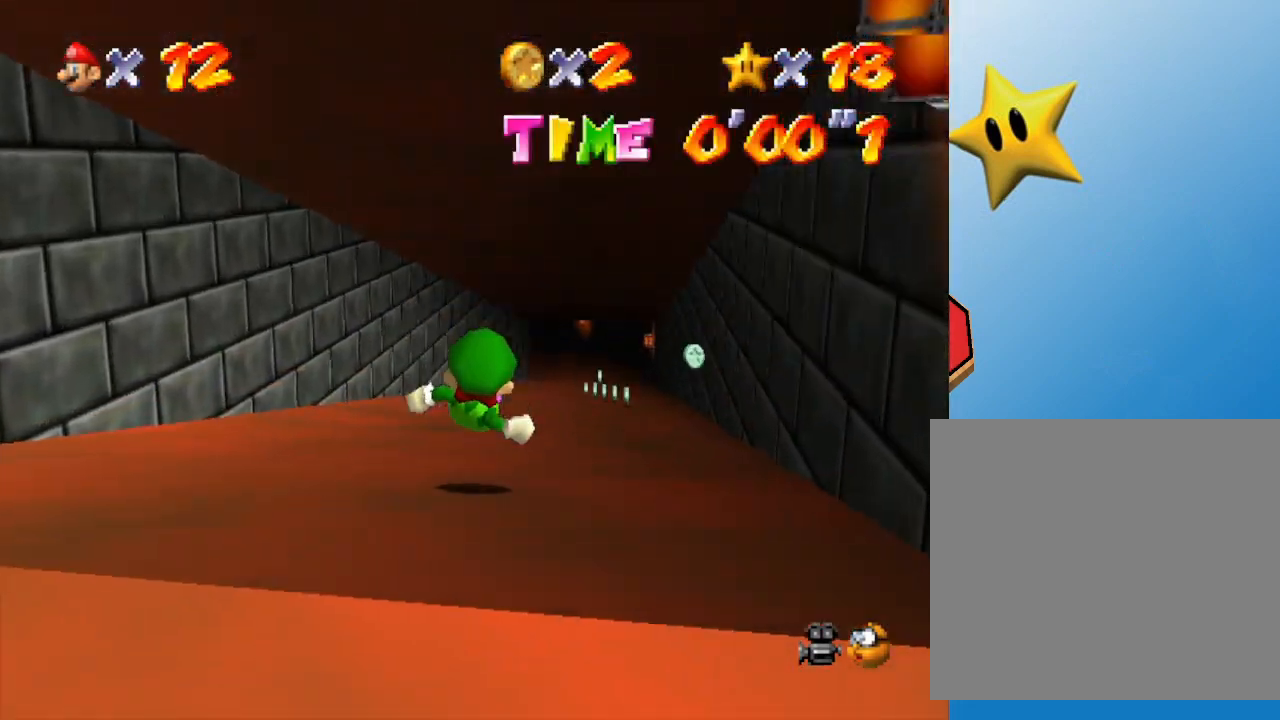
{"buttons": [], "left_stick": "up", "events": []}
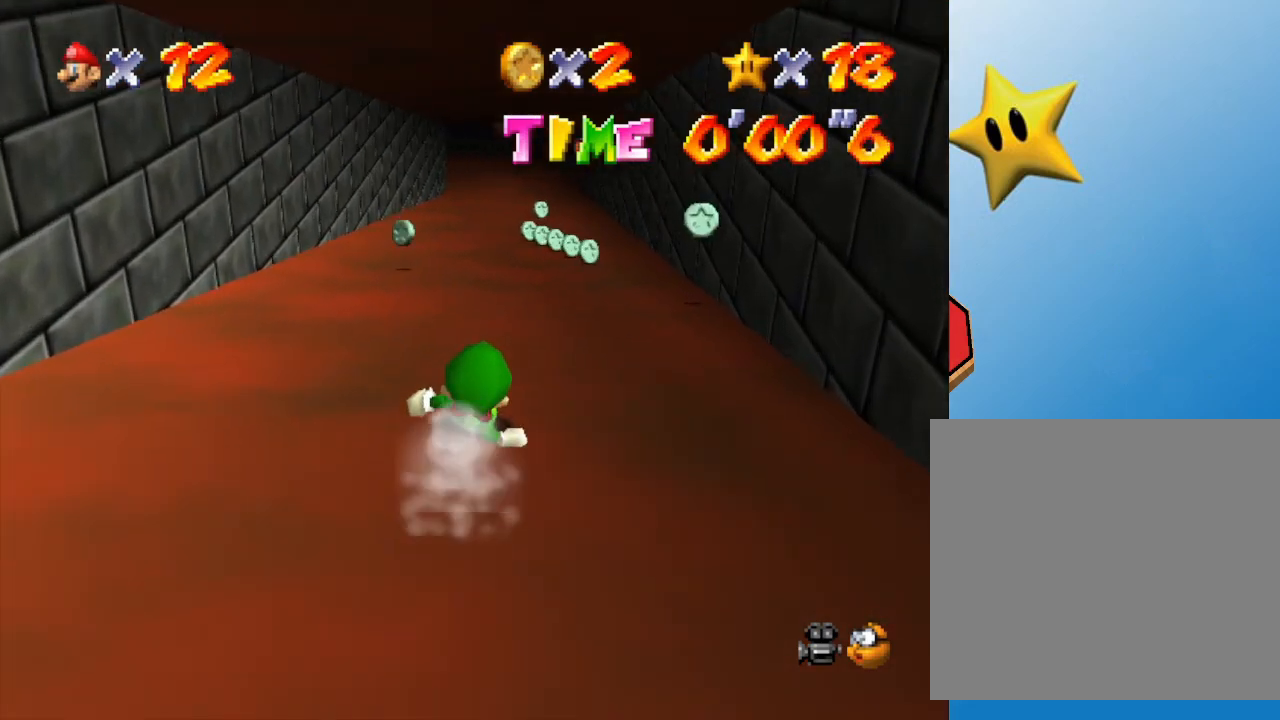
{"buttons": [], "left_stick": "up", "events": []}
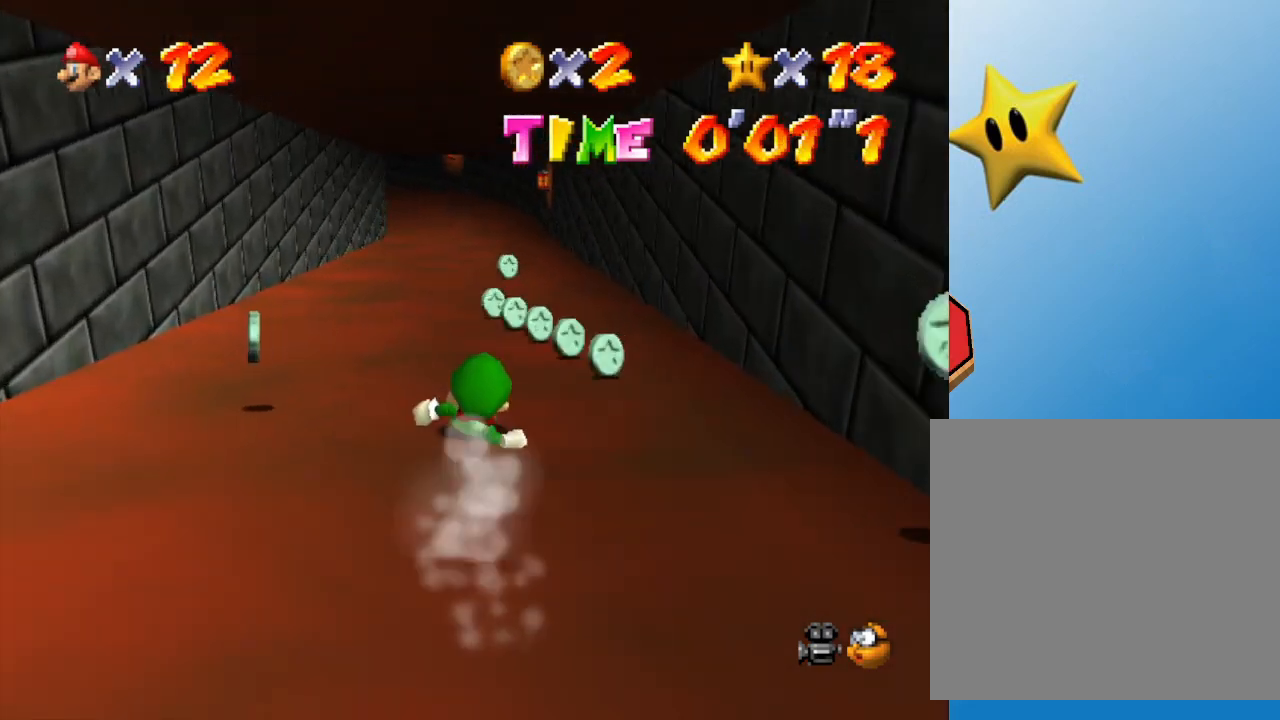
{"buttons": [], "left_stick": "up", "events": []}
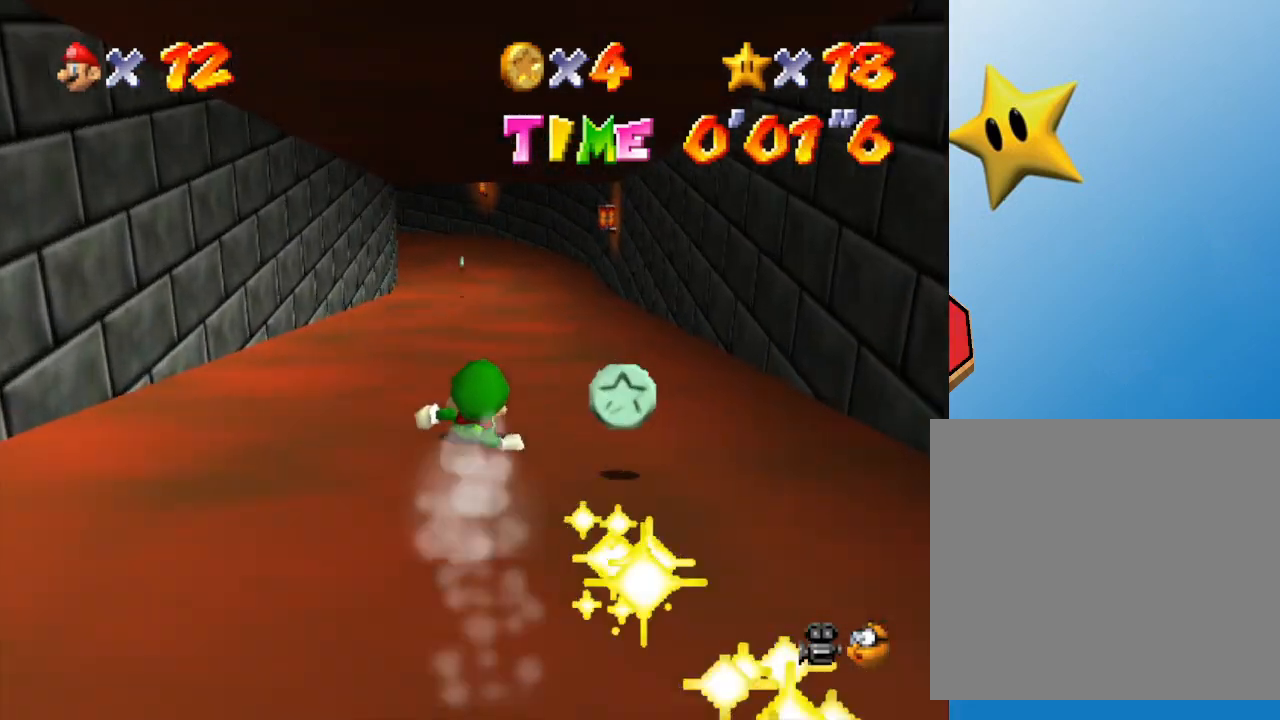
{"buttons": [], "left_stick": "up", "events": []}
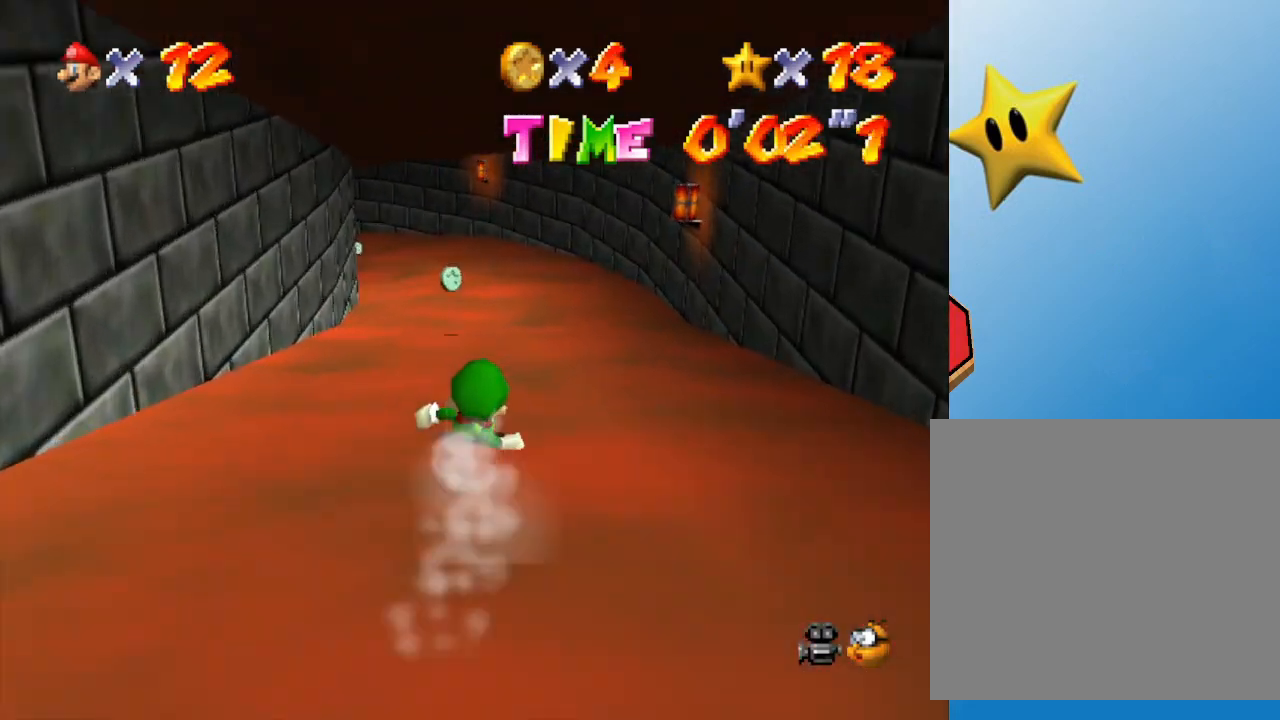
{"buttons": [], "left_stick": "up-left", "events": [[367, "left_stick", "up-left"]]}
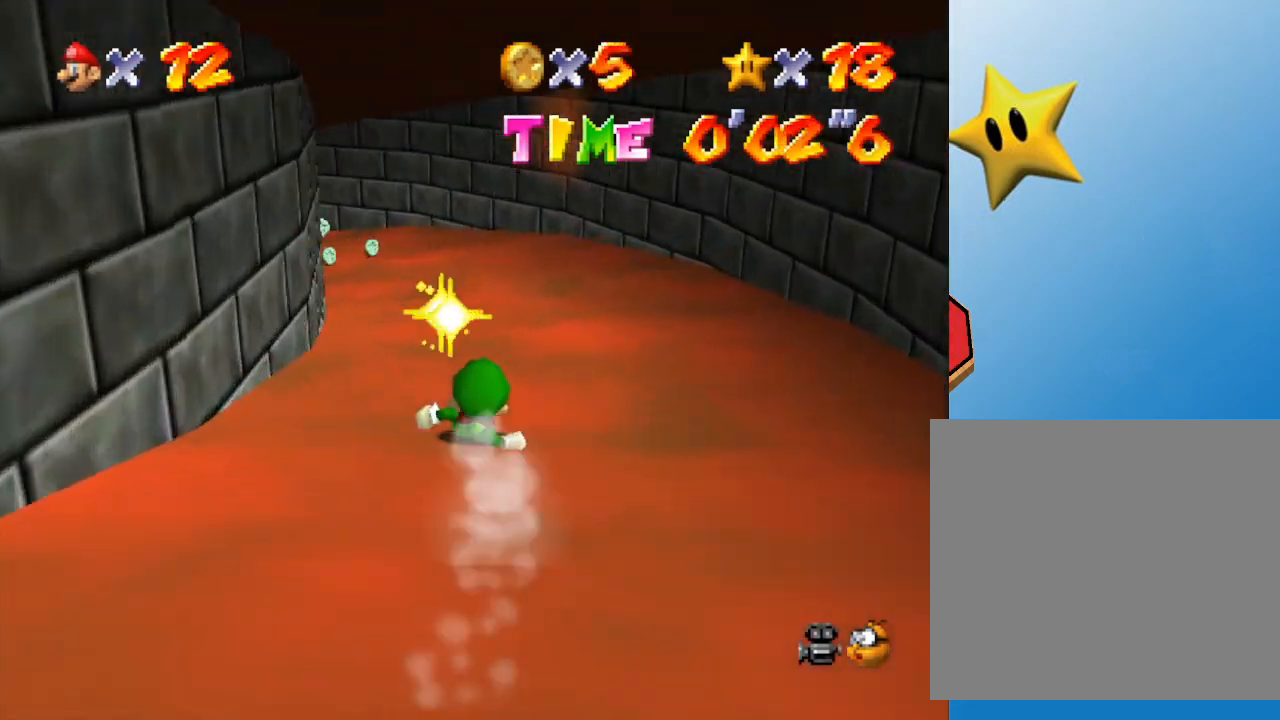
{"buttons": [], "left_stick": "up-left", "events": []}
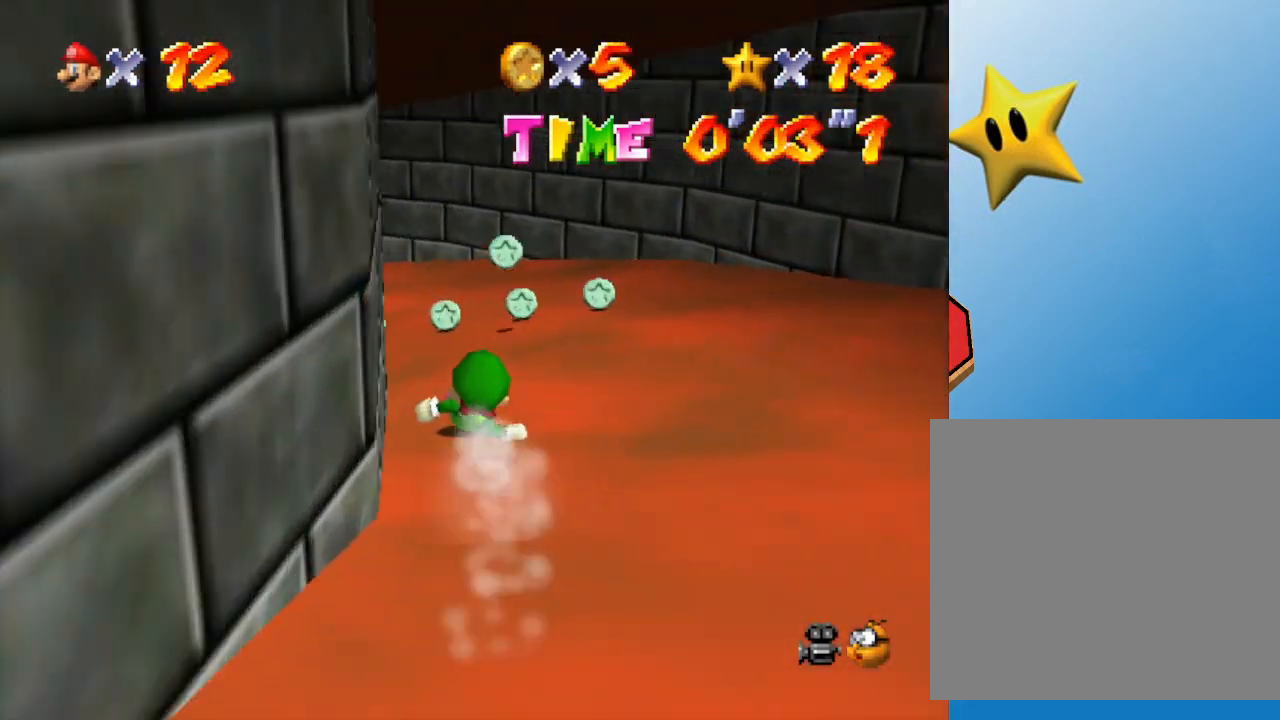
{"buttons": [], "left_stick": "up-left", "events": []}
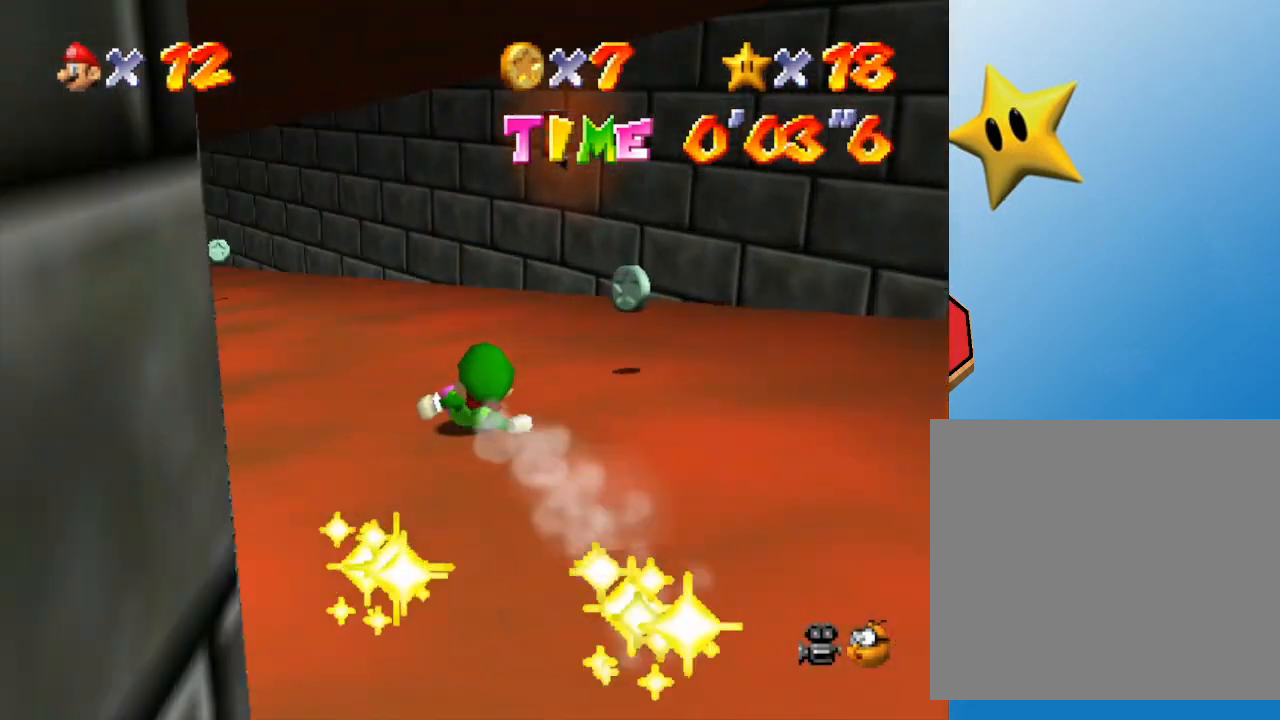
{"buttons": [], "left_stick": "up", "events": [[400, "left_stick", "up"]]}
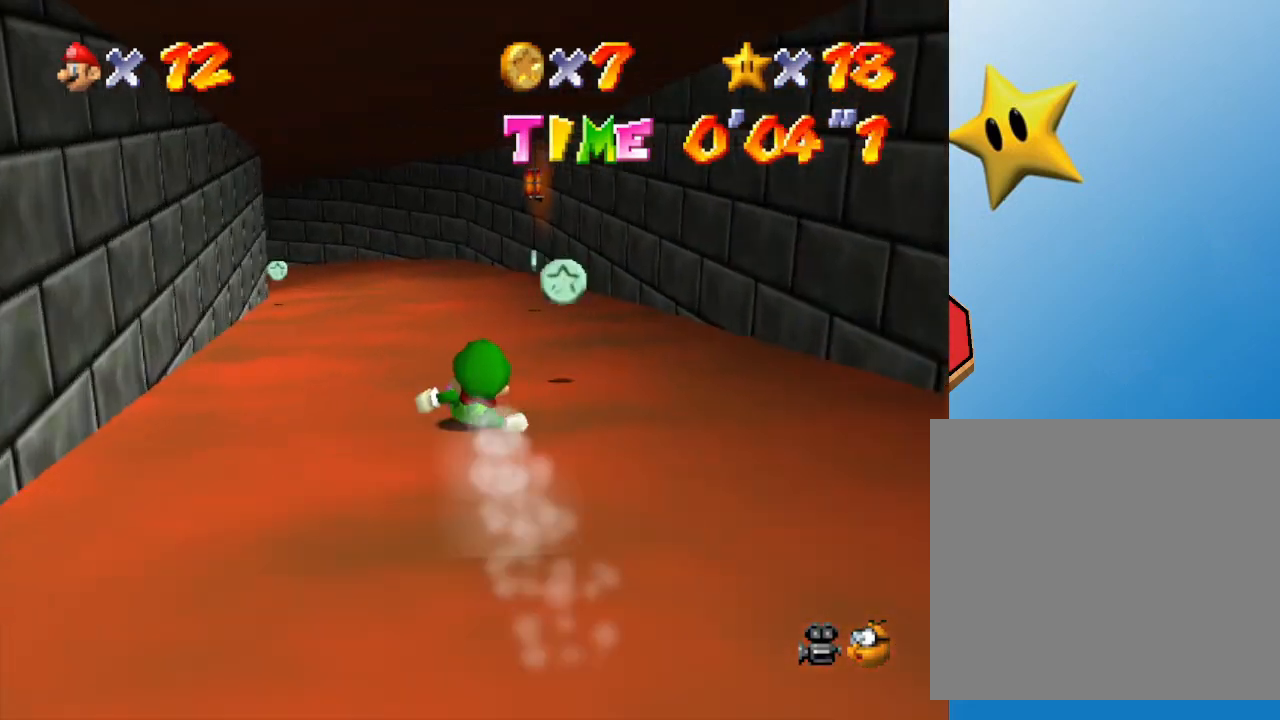
{"buttons": [], "left_stick": "up", "events": []}
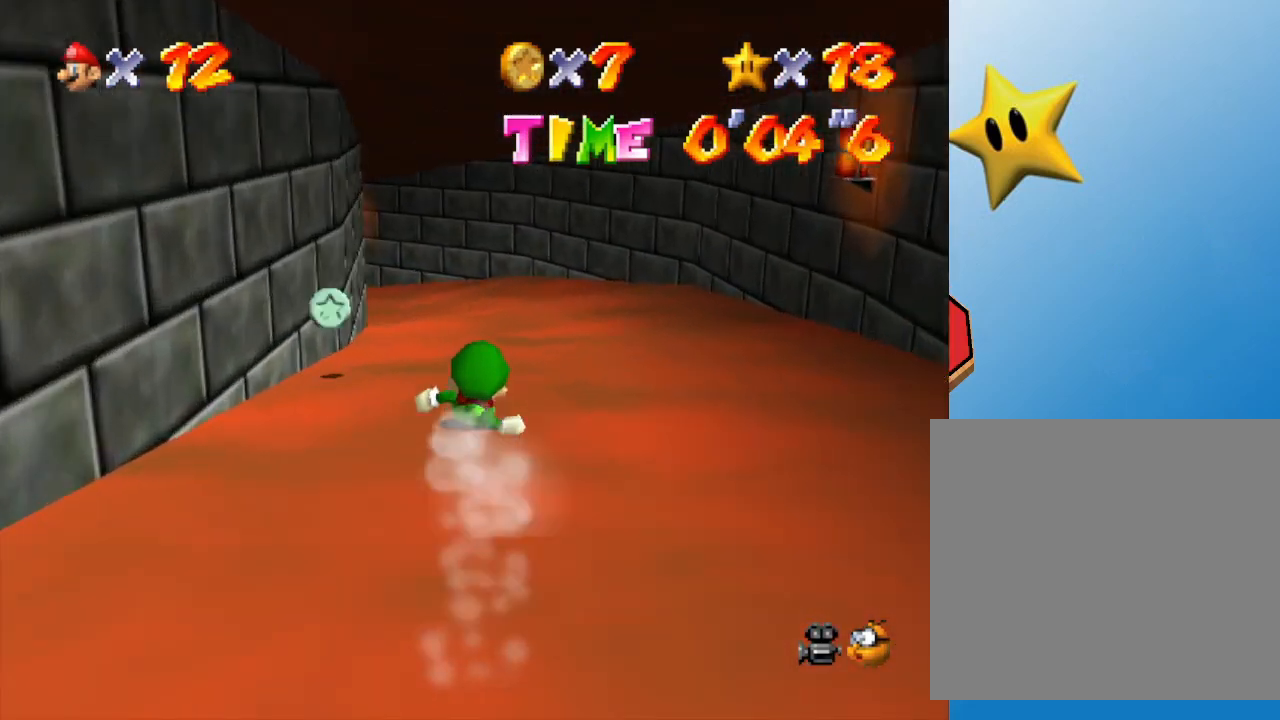
{"buttons": [], "left_stick": "up", "events": [[100, "left_stick", "up-left"], [383, "left_stick", "up"]]}
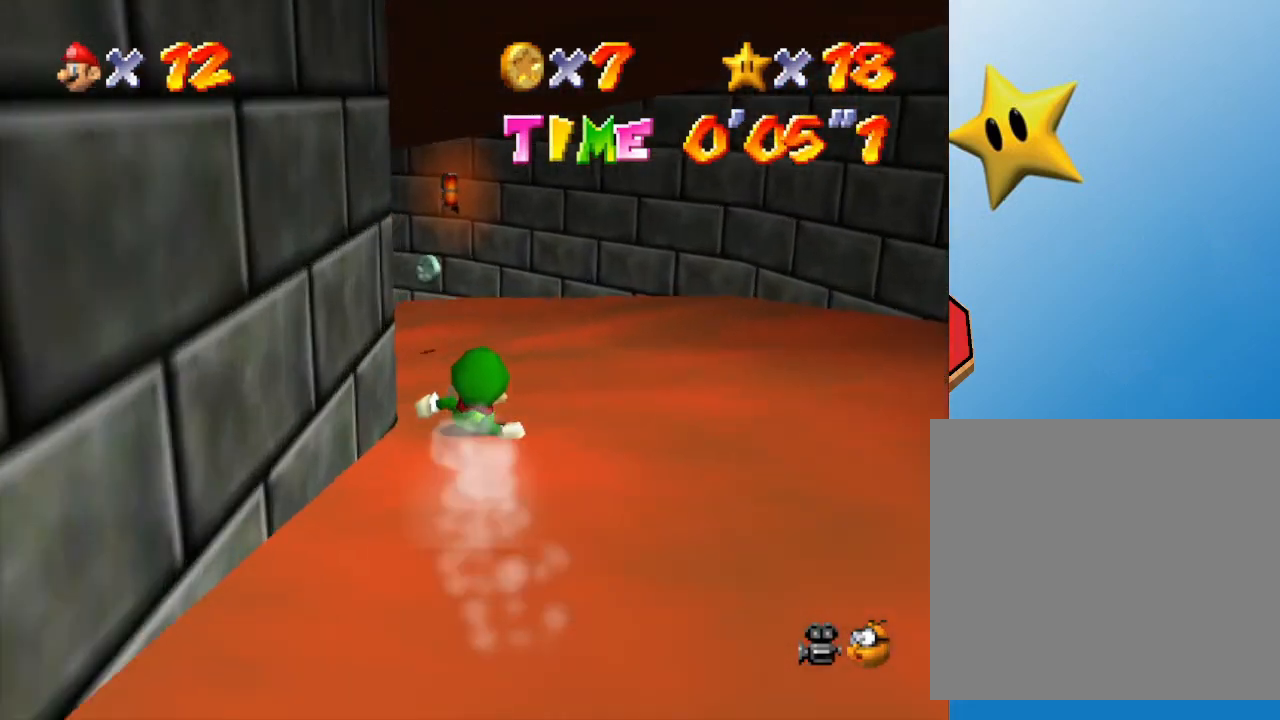
{"buttons": [], "left_stick": "up-left", "events": [[100, "left_stick", "up-left"]]}
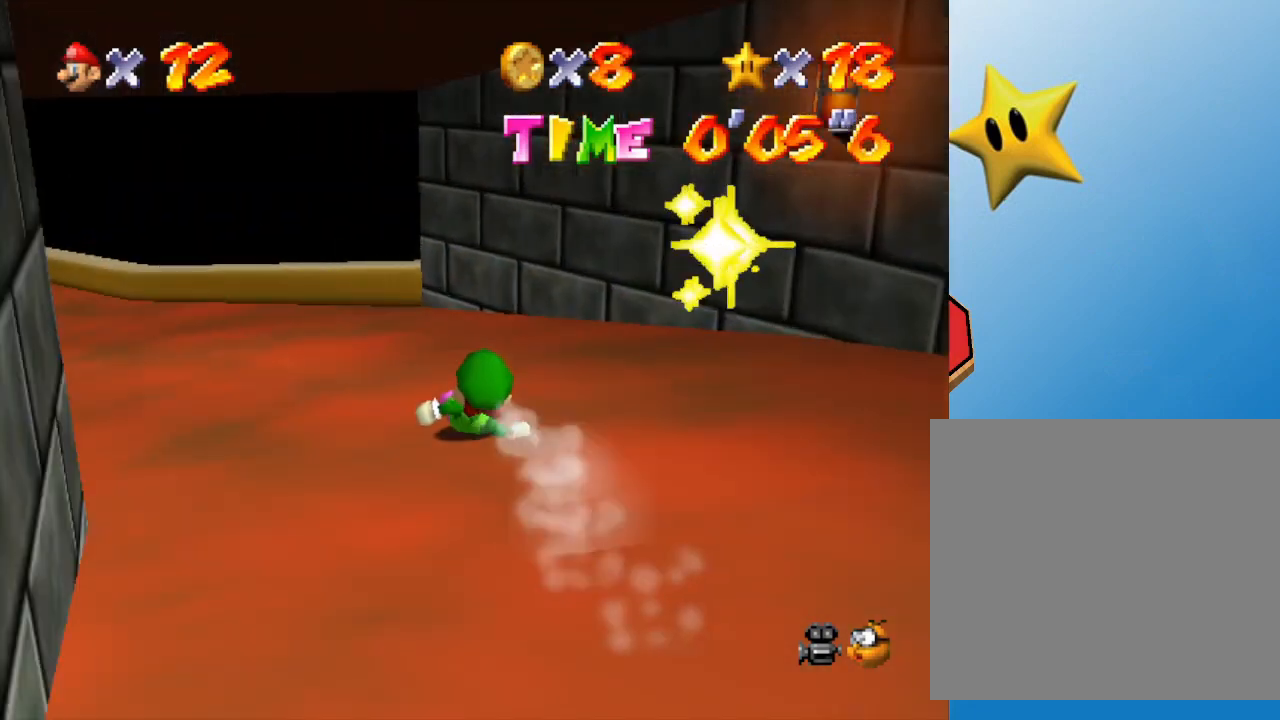
{"buttons": [], "left_stick": "up-left", "events": []}
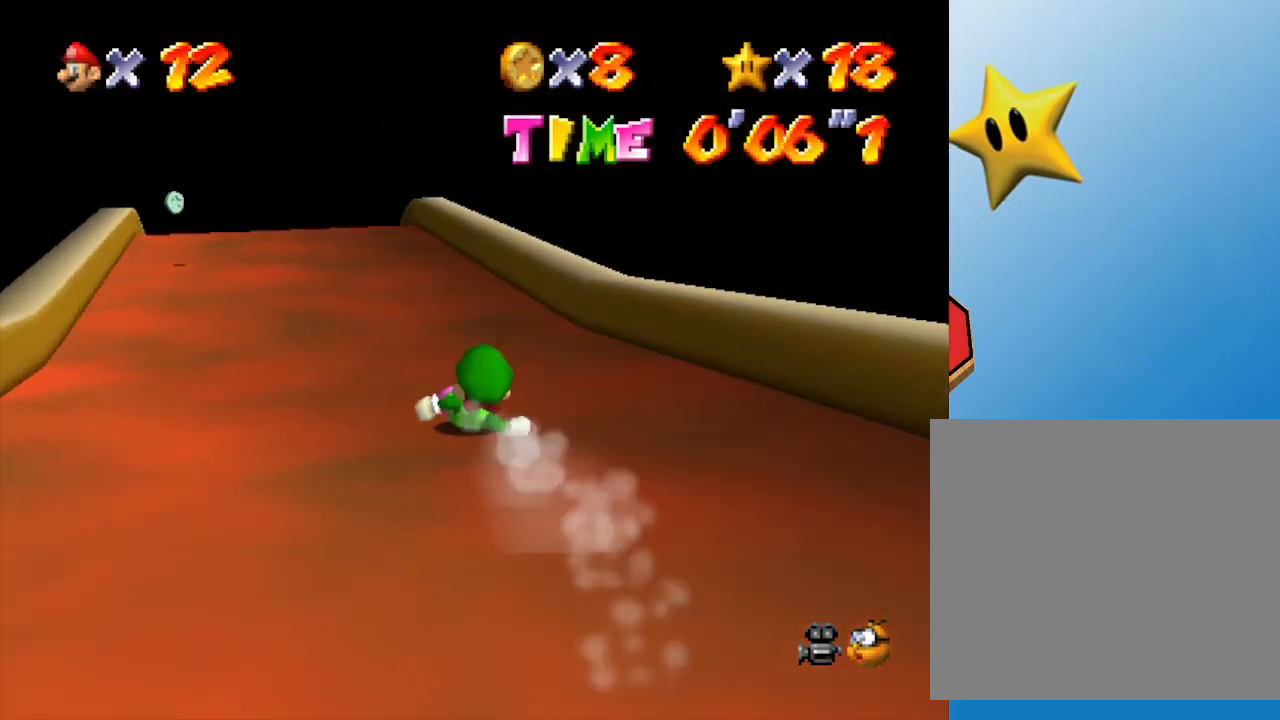
{"buttons": [], "left_stick": "up", "events": [[150, "left_stick", "up"]]}
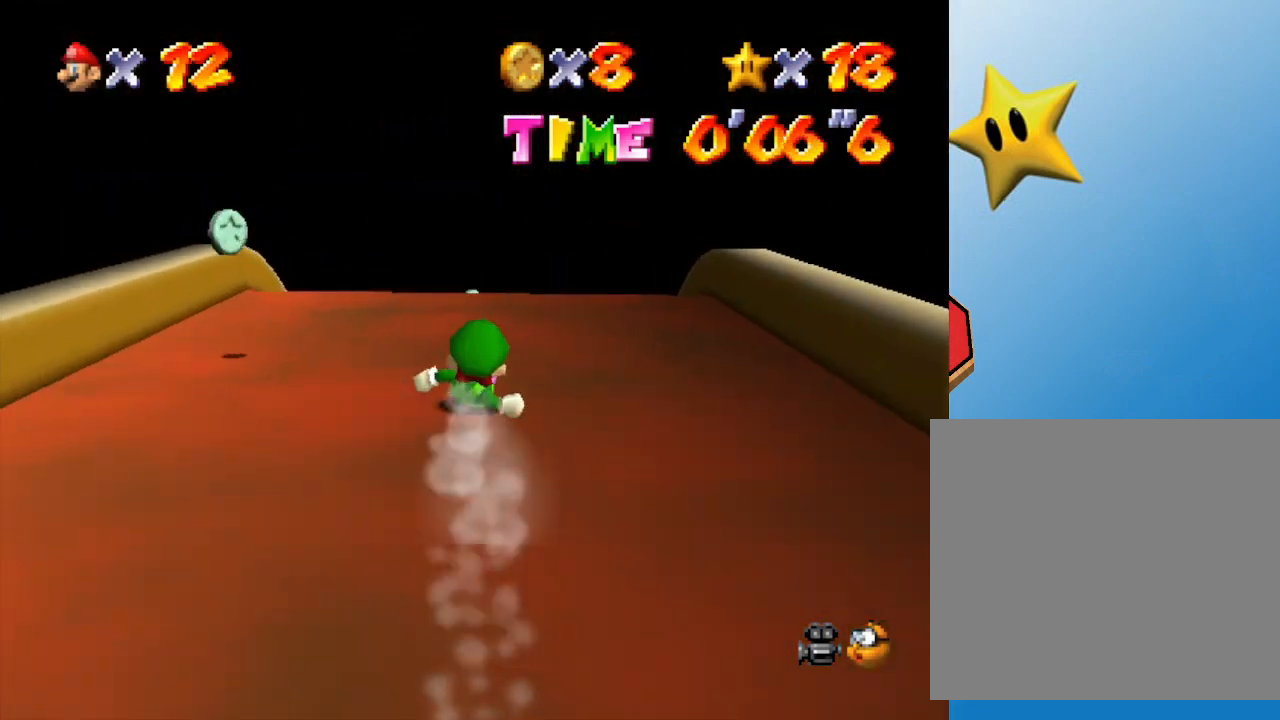
{"buttons": [], "left_stick": "up", "events": []}
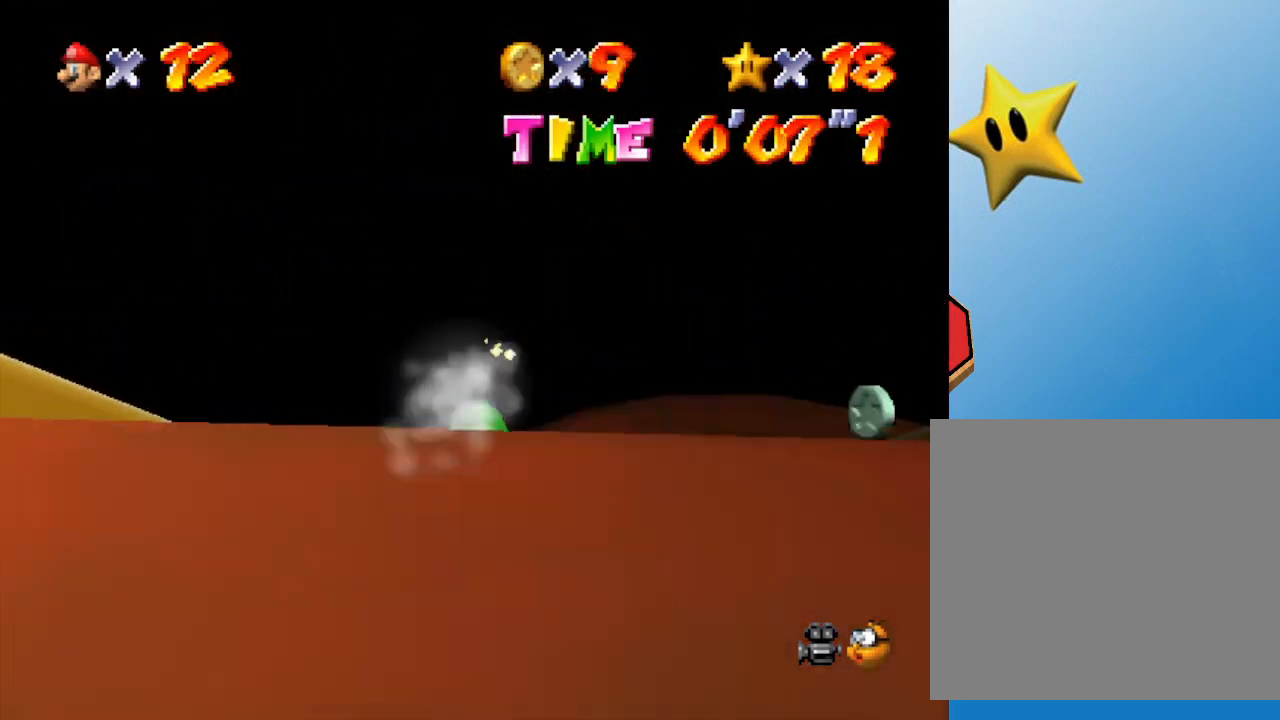
{"buttons": [], "left_stick": "up", "events": []}
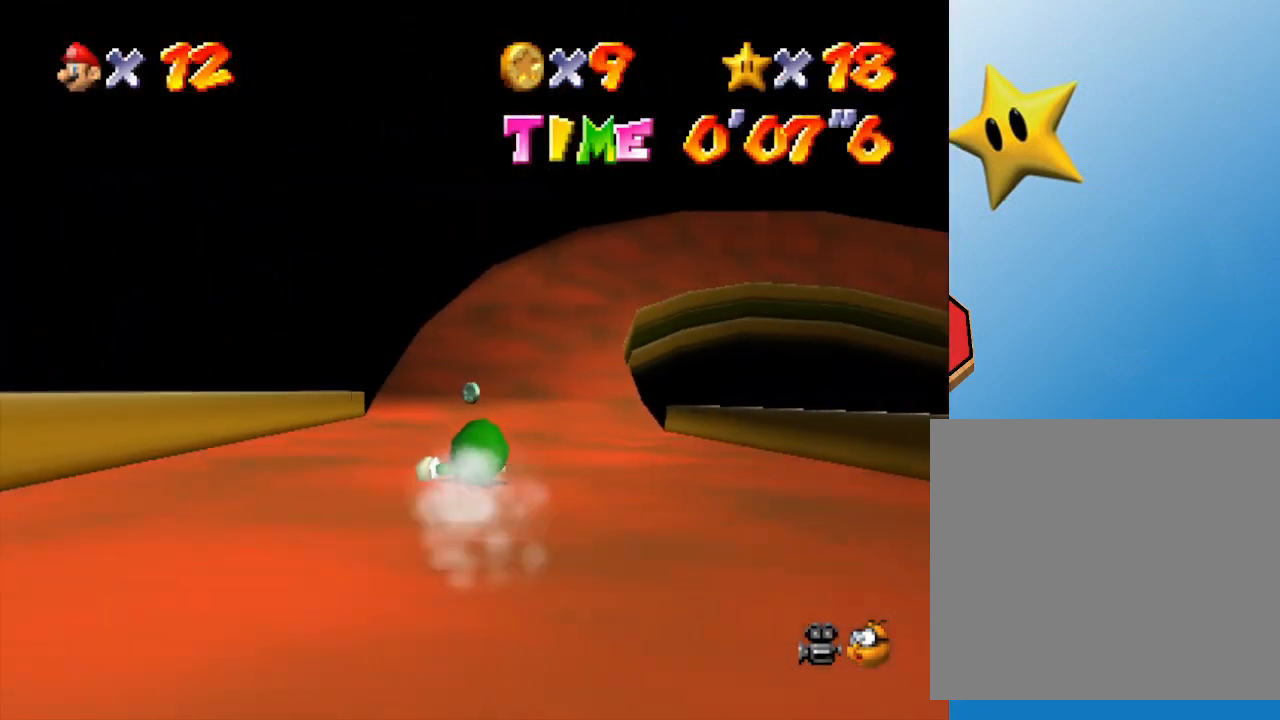
{"buttons": [], "left_stick": "up", "events": []}
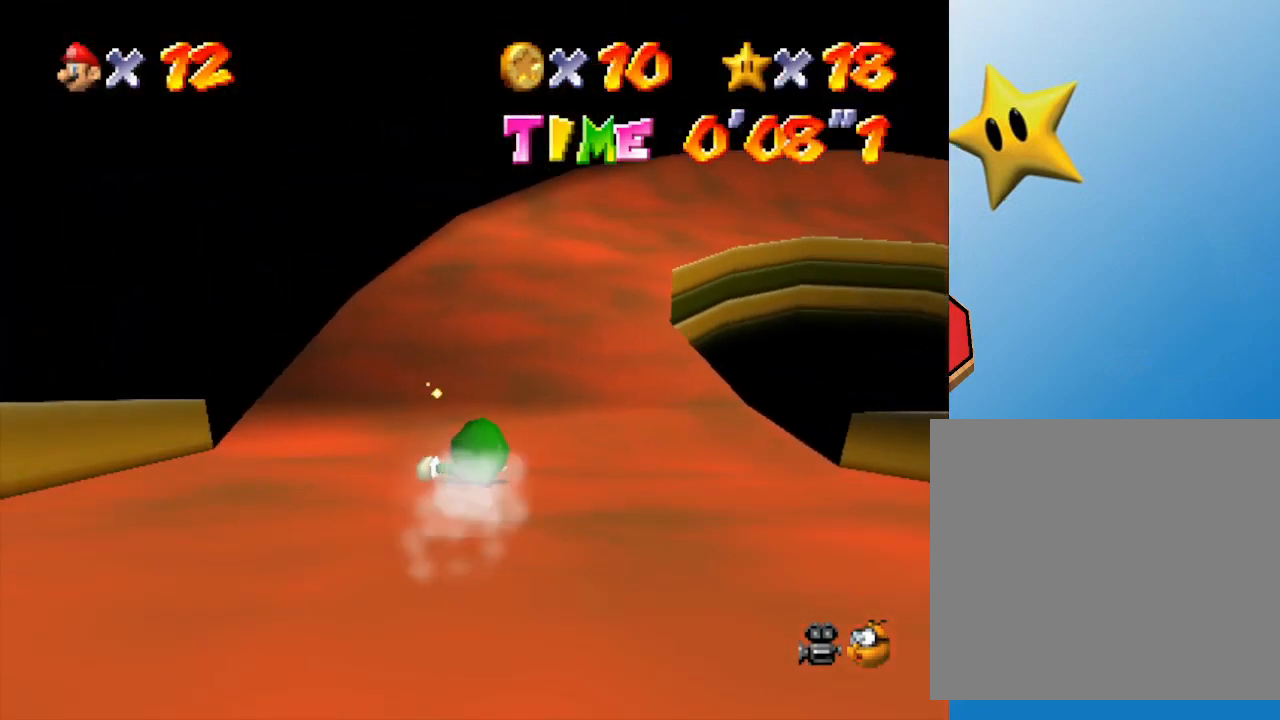
{"buttons": [], "left_stick": "up-right", "events": [[300, "left_stick", "up-right"]]}
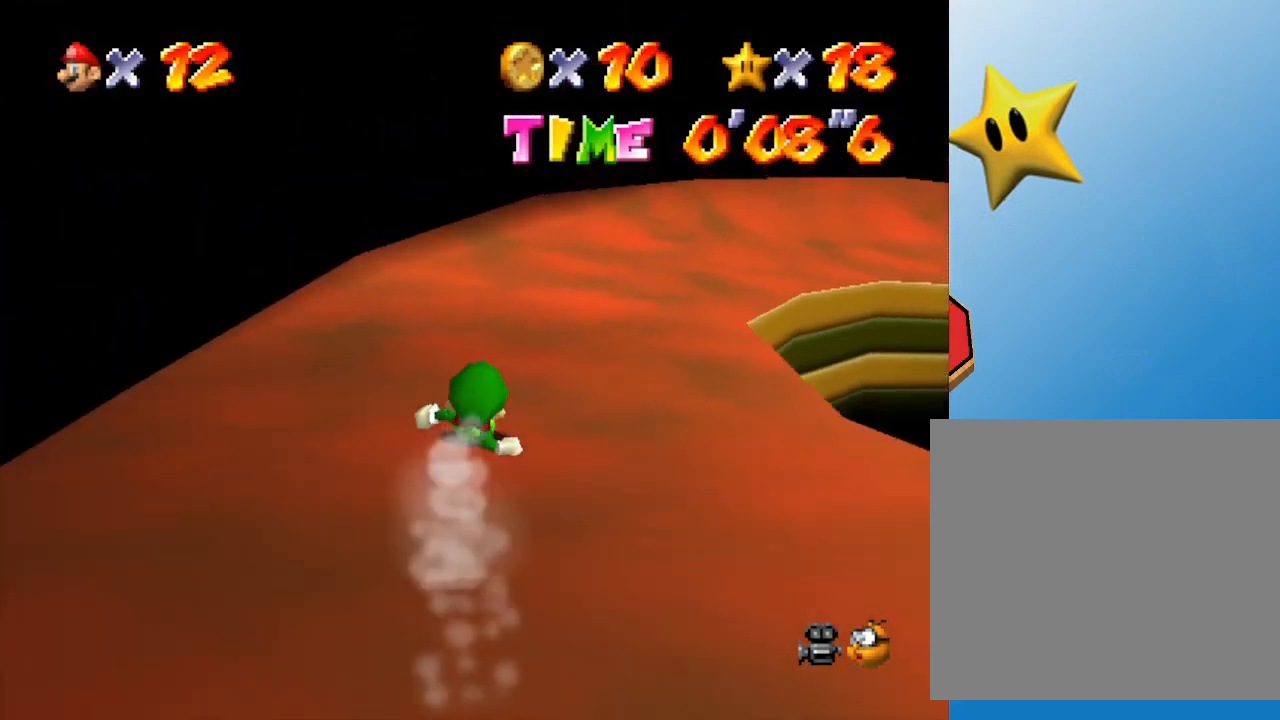
{"buttons": [], "left_stick": "up-right", "events": []}
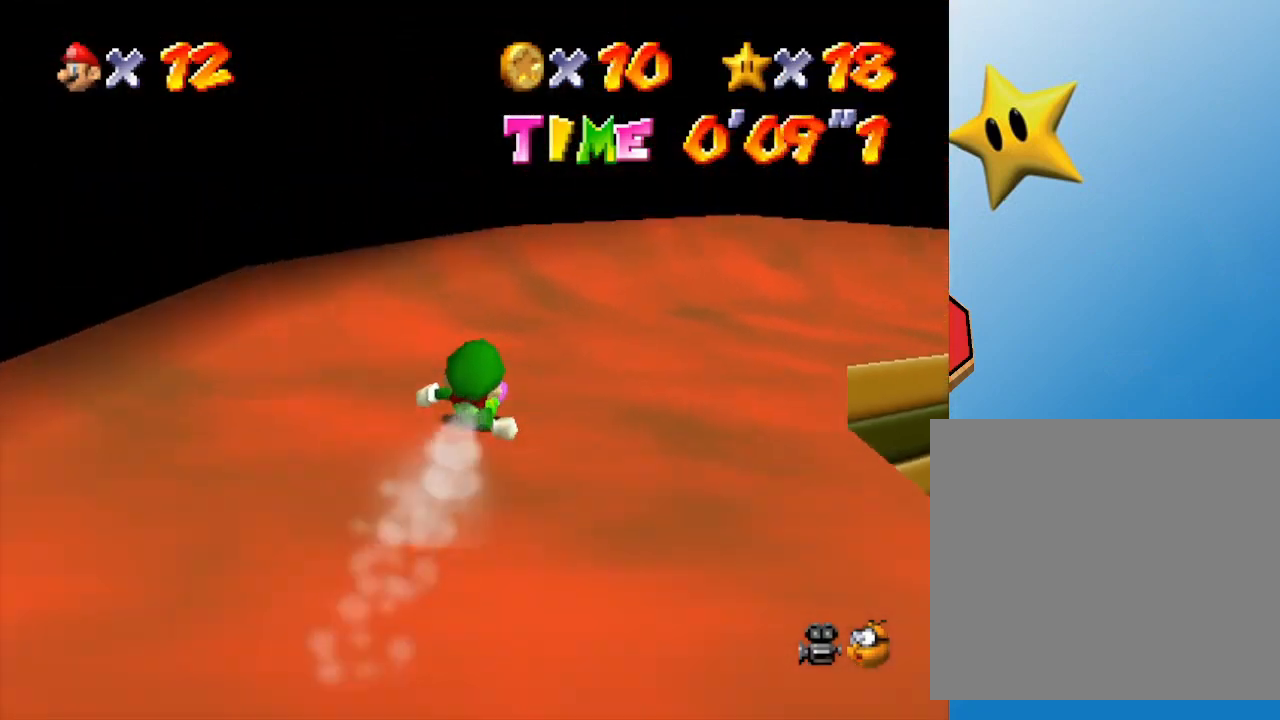
{"buttons": [], "left_stick": "right", "events": [[417, "left_stick", "right"]]}
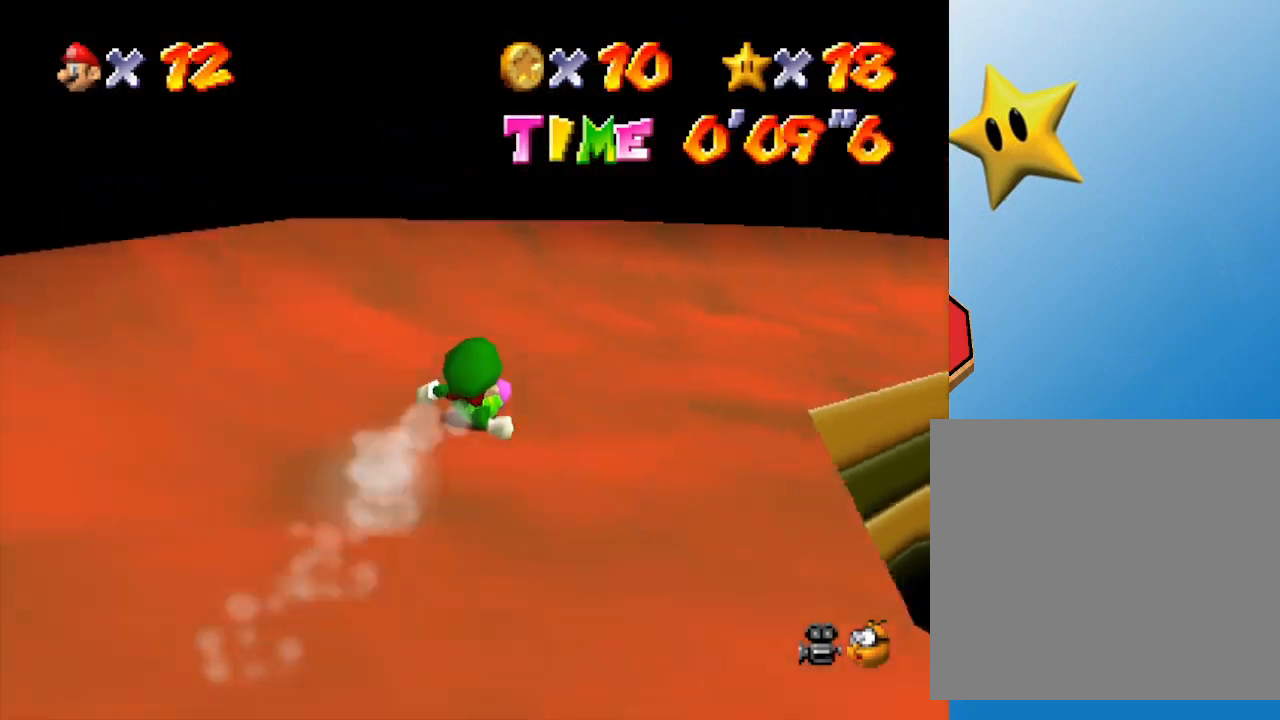
{"buttons": [], "left_stick": "right", "events": []}
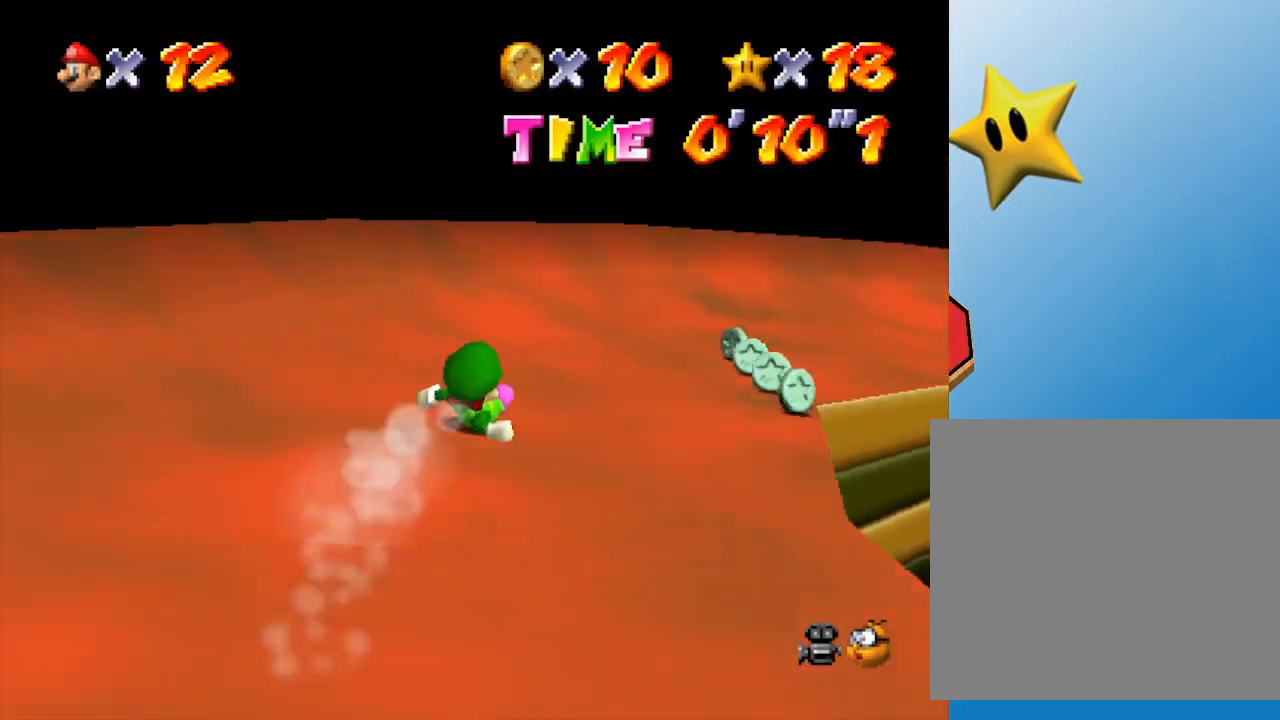
{"buttons": [], "left_stick": "right", "events": []}